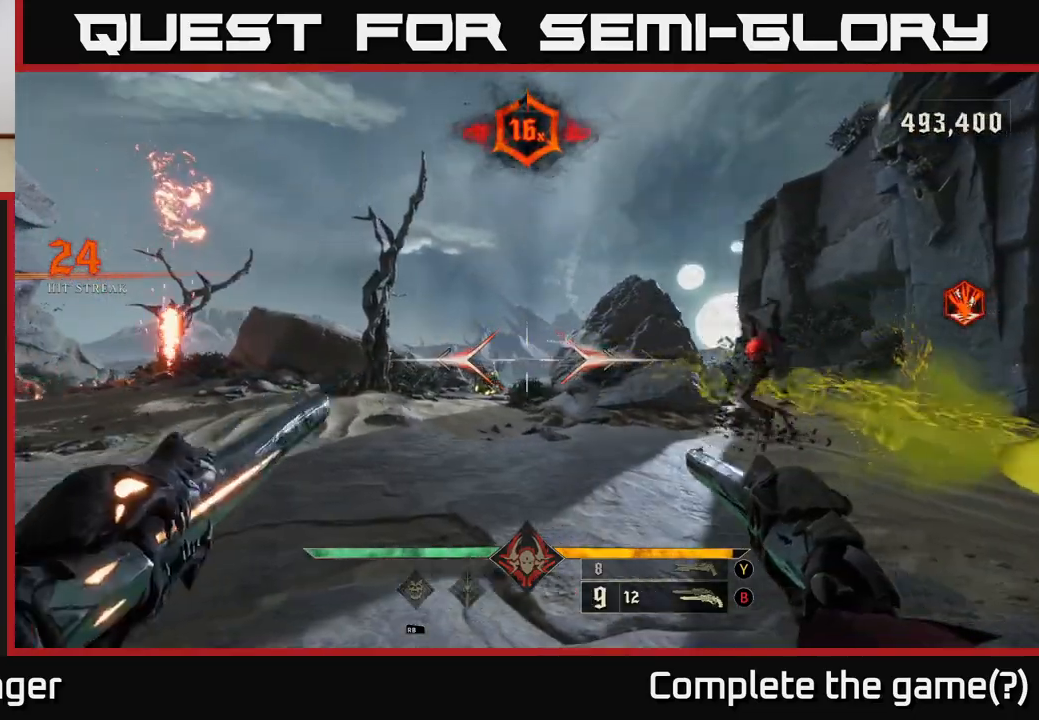
Gameplay with a controller (Xbox layout); each line is a JSON object with the inputs held at the frame after it. "events" lists button and stick changes between this image and that frame as [ms after this image, input, new state], when the widget could be followed in between.
{"buttons": [], "left_stick": "up-left", "right_stick": "center", "events": [[100, "left_stick", "up-left"], [350, "R2", "down"], [400, "R2", "up"]]}
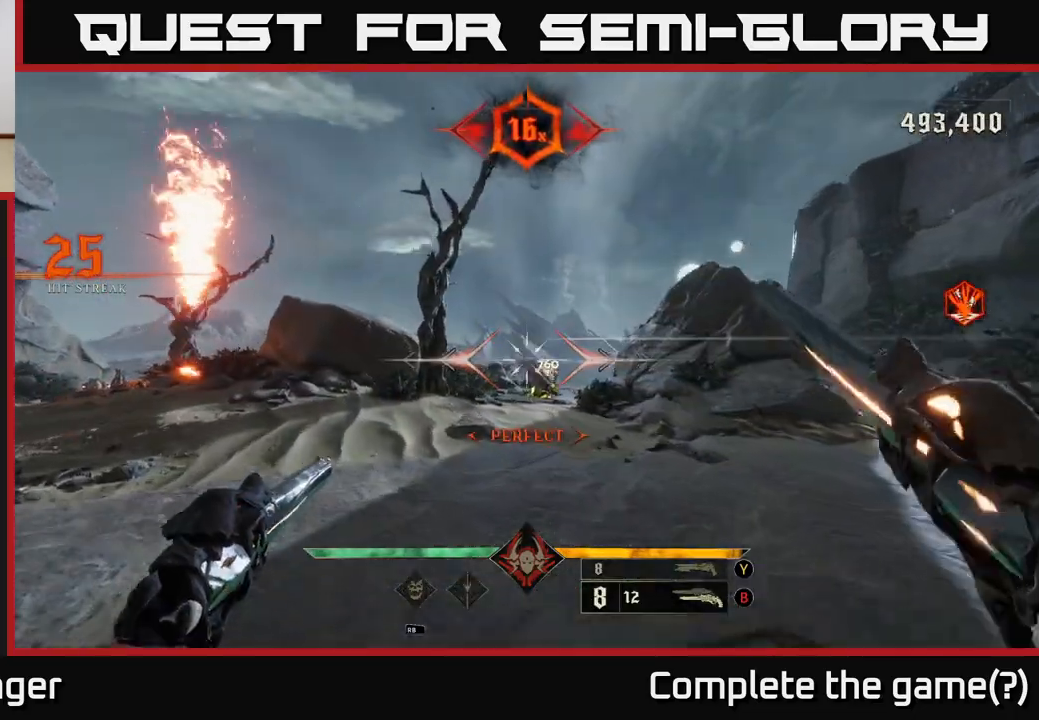
{"buttons": [], "left_stick": "up-left", "right_stick": "center", "events": [[33, "left_stick", "up"], [167, "right_stick", "right"], [233, "right_stick", "center"], [250, "left_stick", "up-left"], [283, "R2", "down"], [367, "R2", "up"]]}
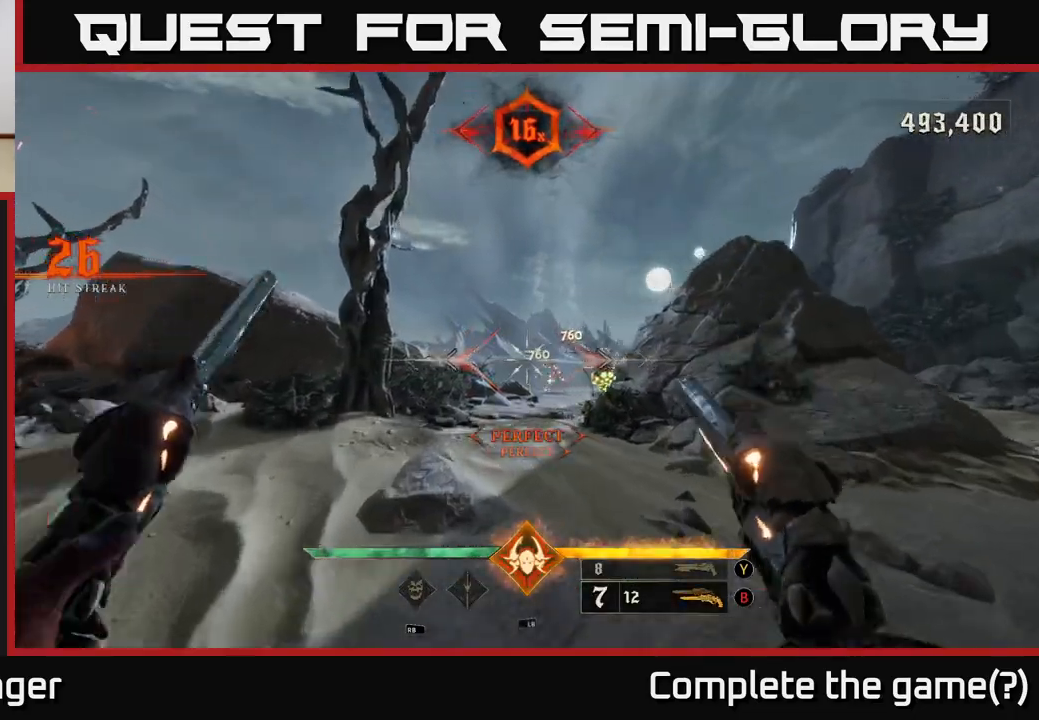
{"buttons": [], "left_stick": "up-left", "right_stick": "center", "events": [[50, "right_stick", "right"], [233, "R2", "down"], [250, "right_stick", "center"], [300, "R2", "up"]]}
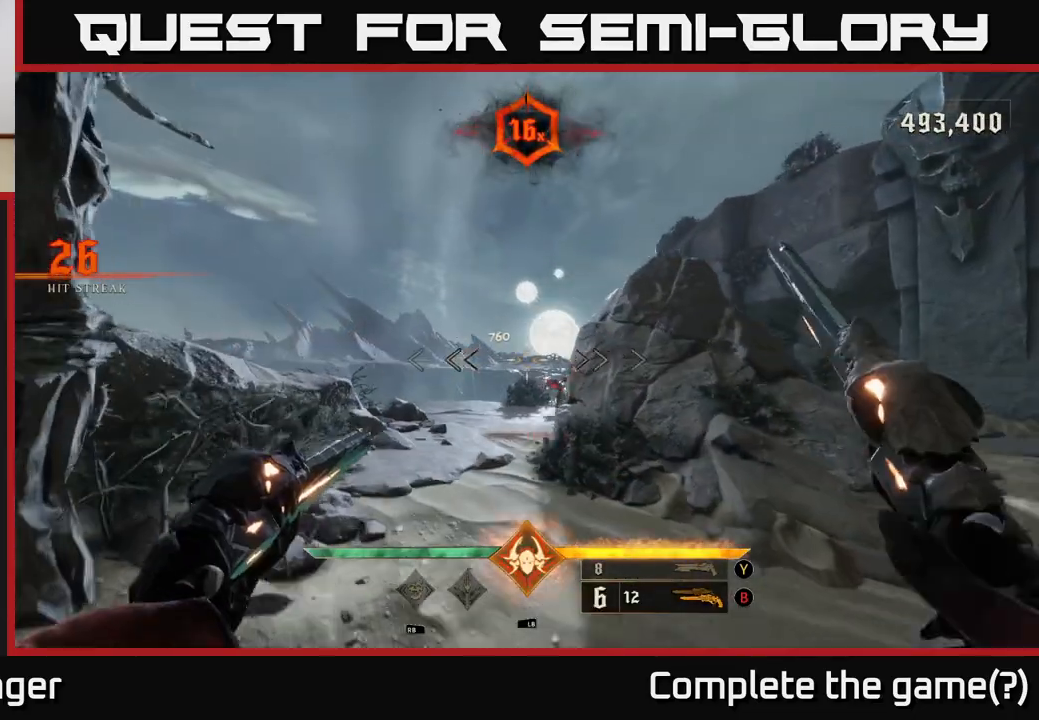
{"buttons": [], "left_stick": "up-left", "right_stick": "right", "events": [[117, "right_stick", "right"], [217, "R2", "down"], [217, "right_stick", "center"], [267, "R2", "up"], [467, "right_stick", "right"]]}
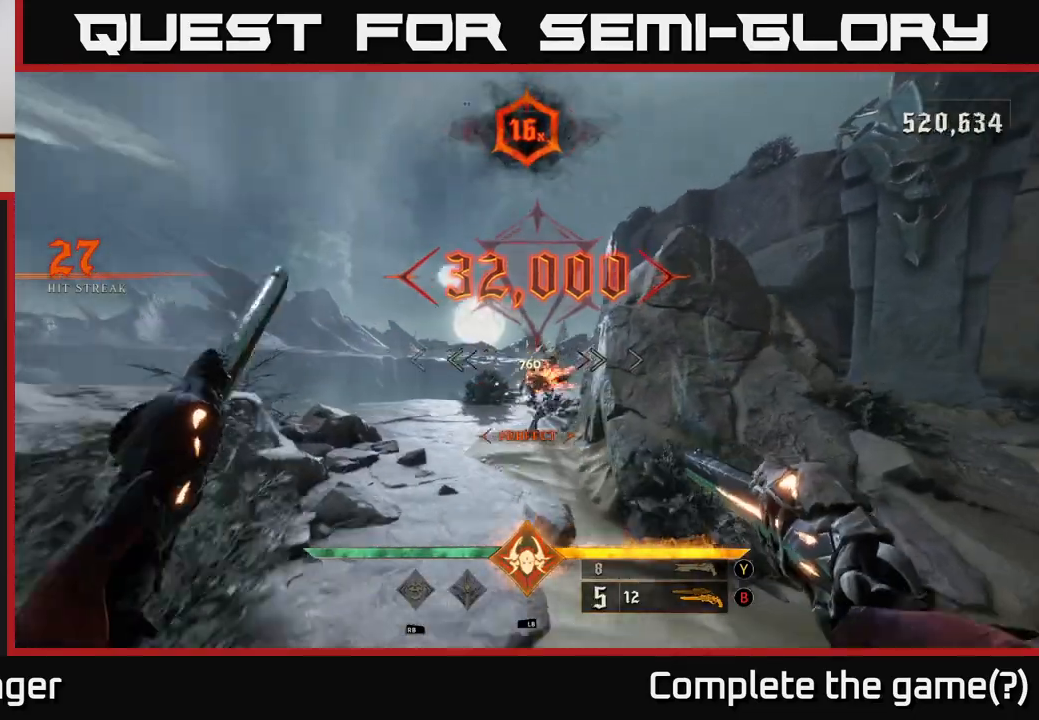
{"buttons": [], "left_stick": "up-left", "right_stick": "right", "events": [[183, "R2", "down"], [200, "right_stick", "center"], [217, "R2", "up"], [500, "right_stick", "right"]]}
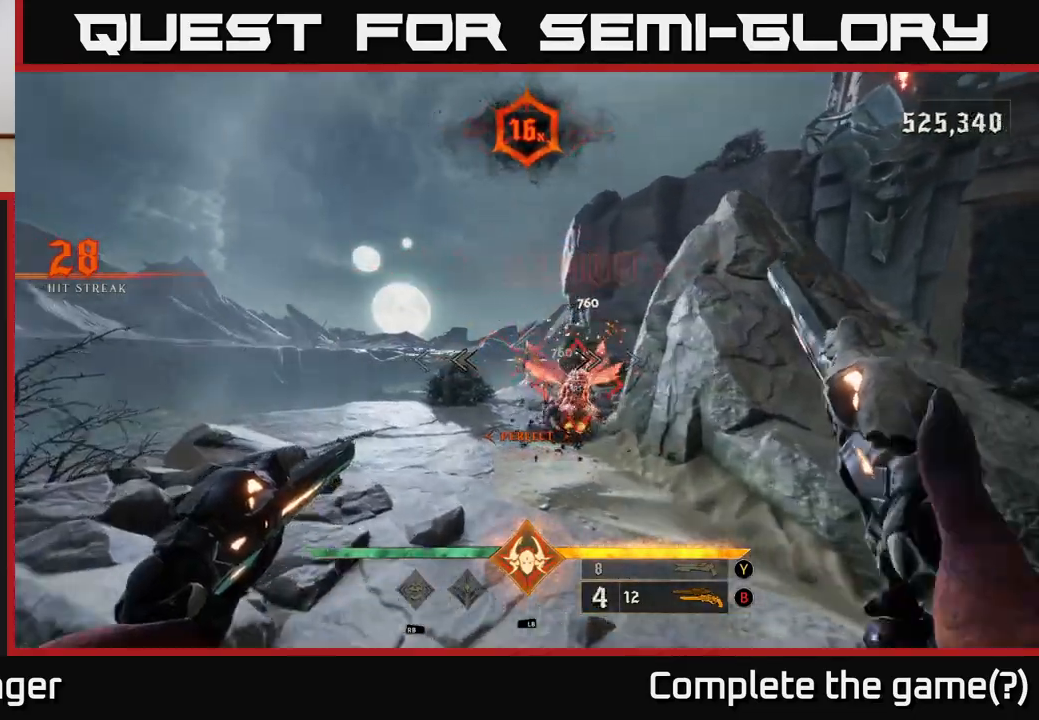
{"buttons": [], "left_stick": "up-left", "right_stick": "center", "events": [[133, "R2", "down"], [167, "right_stick", "center"], [217, "R2", "up"]]}
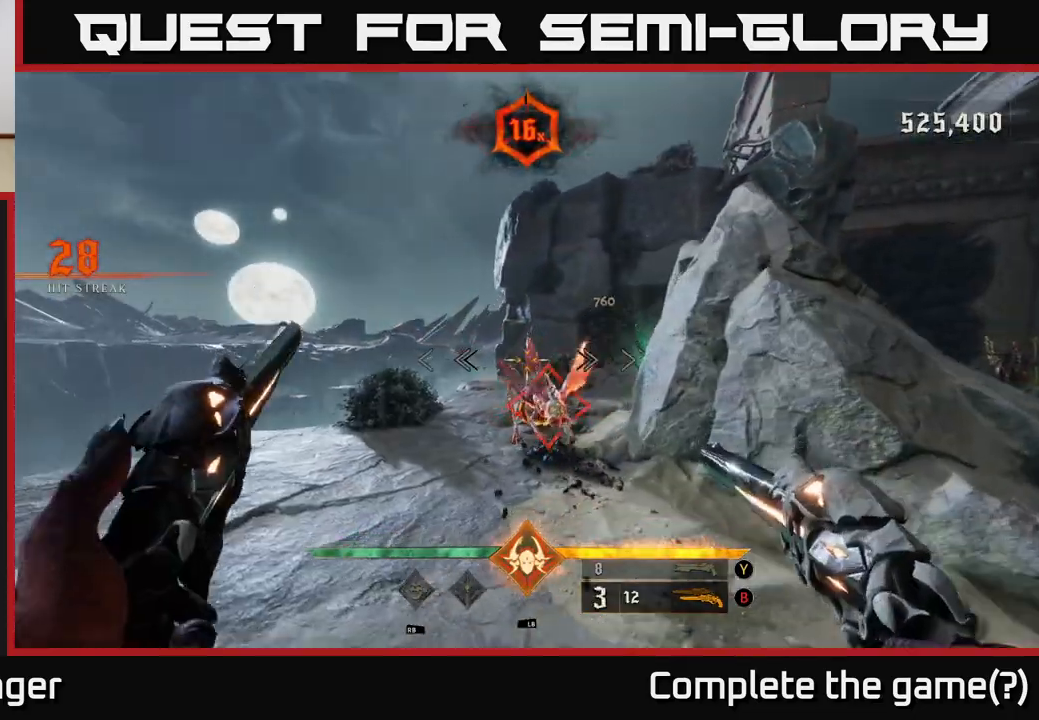
{"buttons": [], "left_stick": "center", "right_stick": "center", "events": [[100, "left_stick", "up-right"], [250, "left_stick", "center"]]}
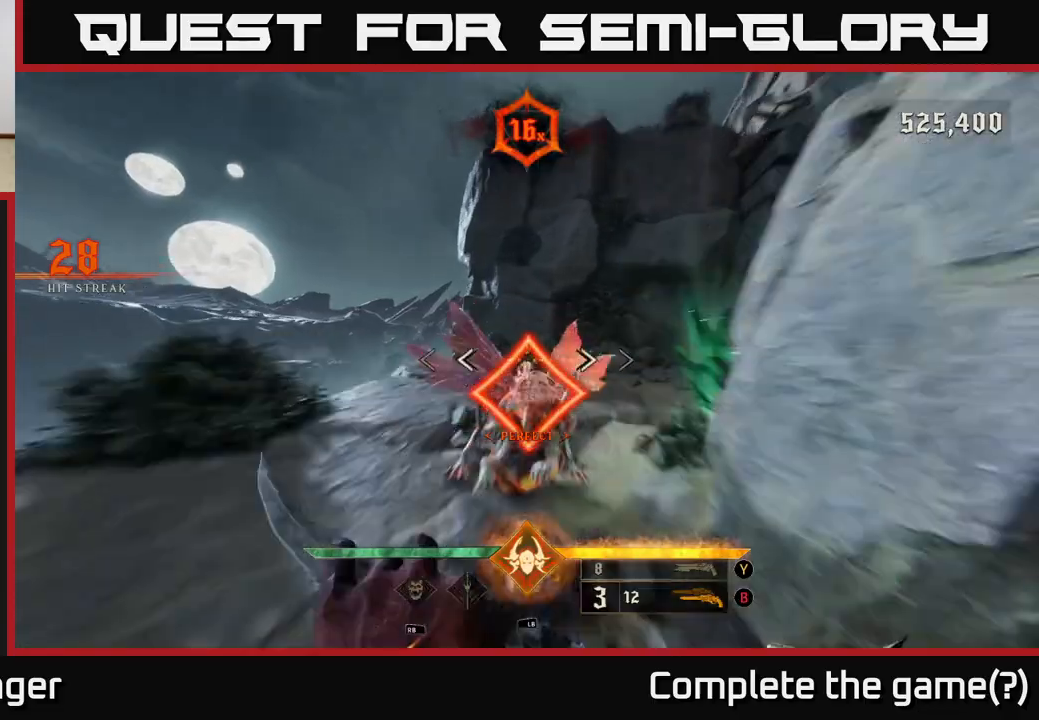
{"buttons": ["X"], "left_stick": "down-left", "right_stick": "center", "events": [[133, "left_stick", "down-left"], [400, "X", "down"]]}
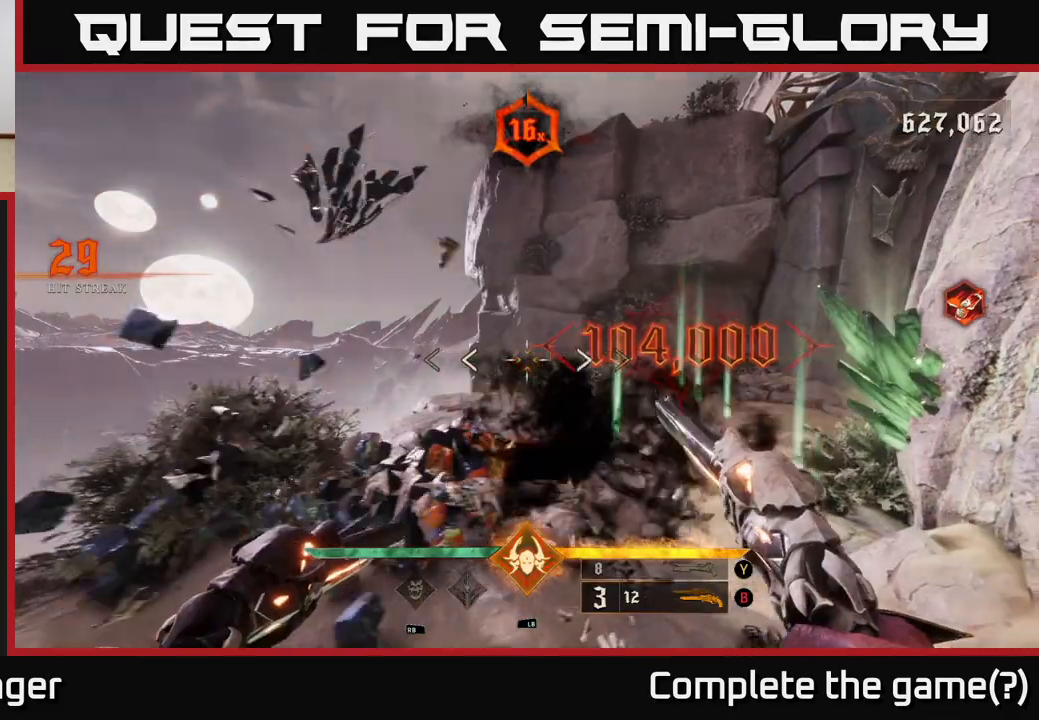
{"buttons": [], "left_stick": "up-left", "right_stick": "right", "events": [[33, "X", "up"], [100, "left_stick", "left"], [233, "right_stick", "right"], [400, "left_stick", "up-left"]]}
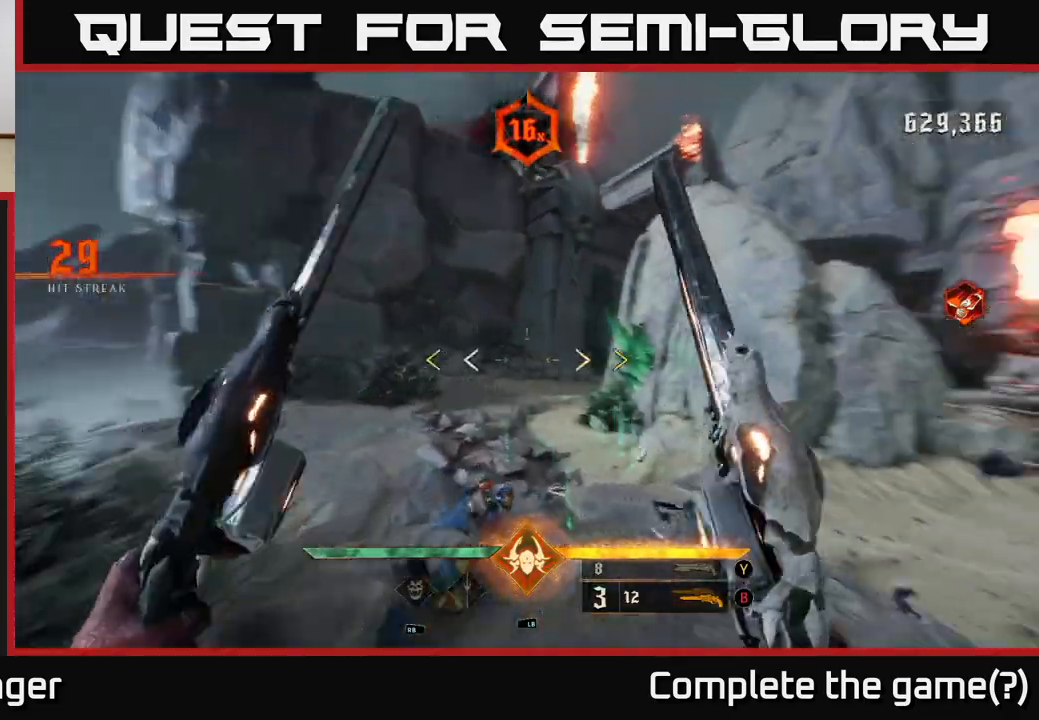
{"buttons": ["X"], "left_stick": "down-left", "right_stick": "center", "events": [[167, "left_stick", "left"], [333, "right_stick", "center"], [383, "left_stick", "down-left"], [450, "X", "down"]]}
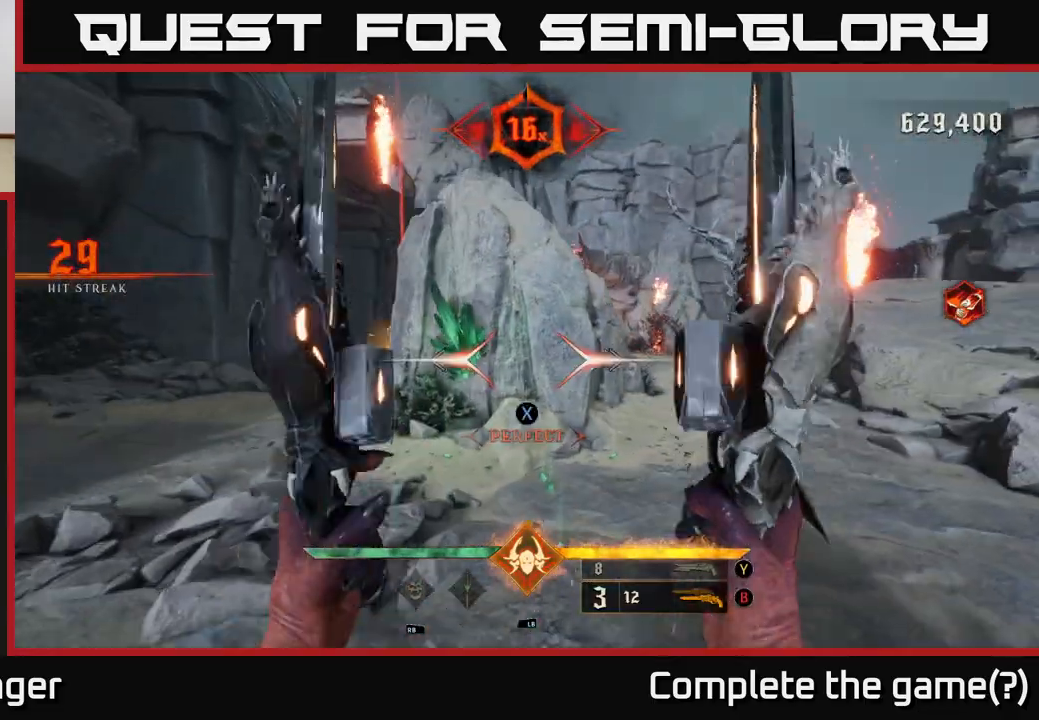
{"buttons": ["R2"], "left_stick": "up-right", "right_stick": "center", "events": [[33, "X", "up"], [83, "left_stick", "down-right"], [200, "left_stick", "center"], [200, "right_stick", "right"], [350, "right_stick", "center"], [433, "R2", "down"], [433, "left_stick", "up-right"]]}
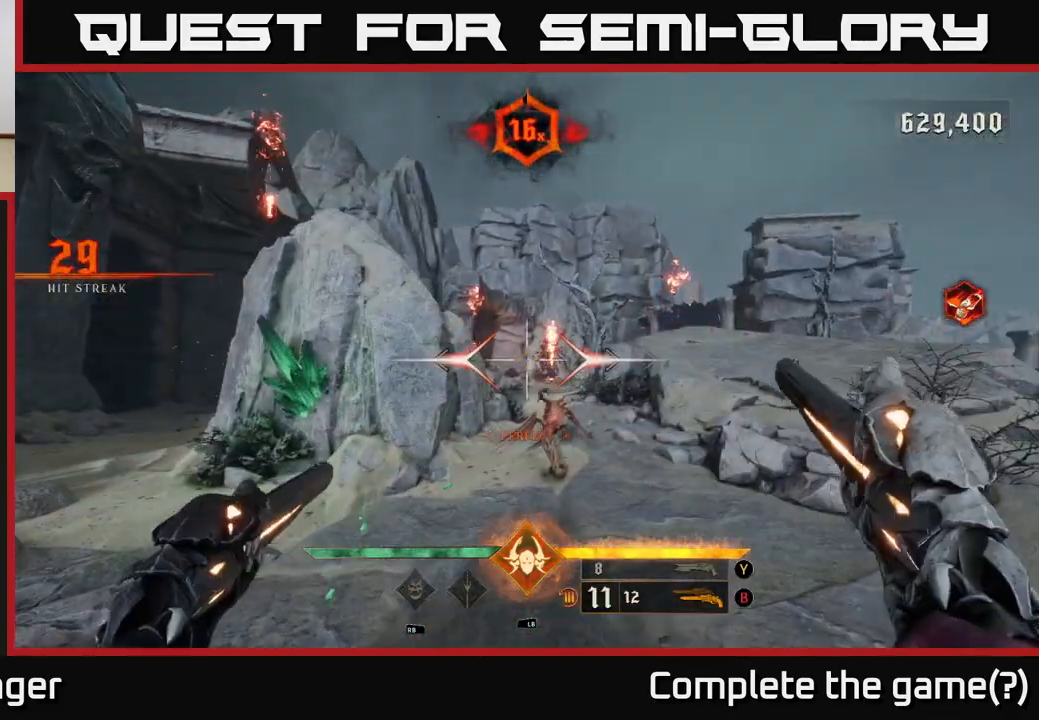
{"buttons": [], "left_stick": "down-left", "right_stick": "center", "events": [[17, "R2", "up"], [17, "left_stick", "center"], [267, "right_stick", "down"], [333, "left_stick", "down-left"], [367, "R2", "down"], [400, "right_stick", "up"], [450, "R2", "up"], [450, "right_stick", "center"]]}
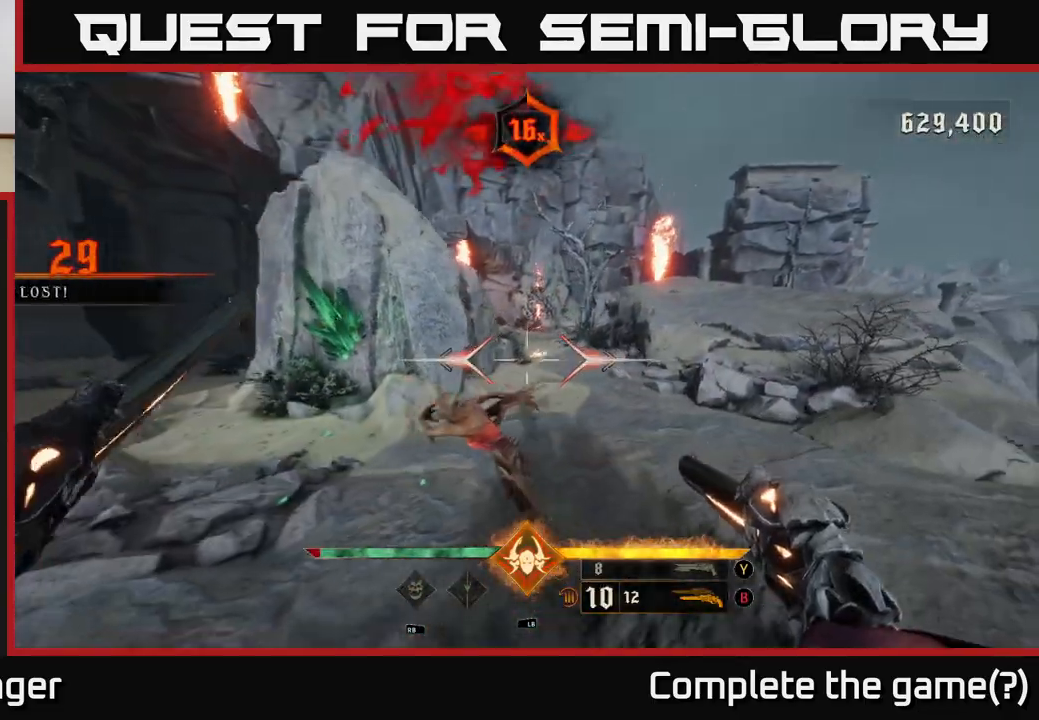
{"buttons": [], "left_stick": "center", "right_stick": "center", "events": [[133, "right_stick", "right"], [217, "left_stick", "center"], [267, "left_stick", "down-left"], [283, "R2", "down"], [317, "right_stick", "center"], [350, "R2", "up"], [400, "left_stick", "center"]]}
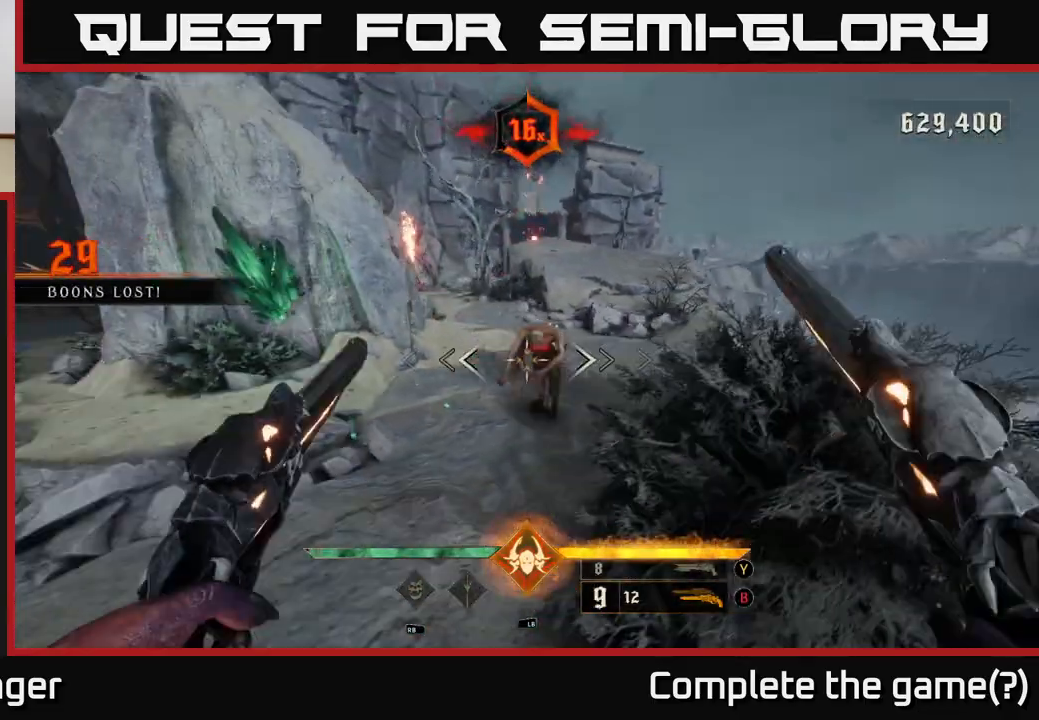
{"buttons": [], "left_stick": "center", "right_stick": "center", "events": [[200, "right_stick", "up-right"], [267, "R2", "down"], [300, "left_stick", "left"], [350, "right_stick", "center"], [367, "R2", "up"], [417, "left_stick", "center"]]}
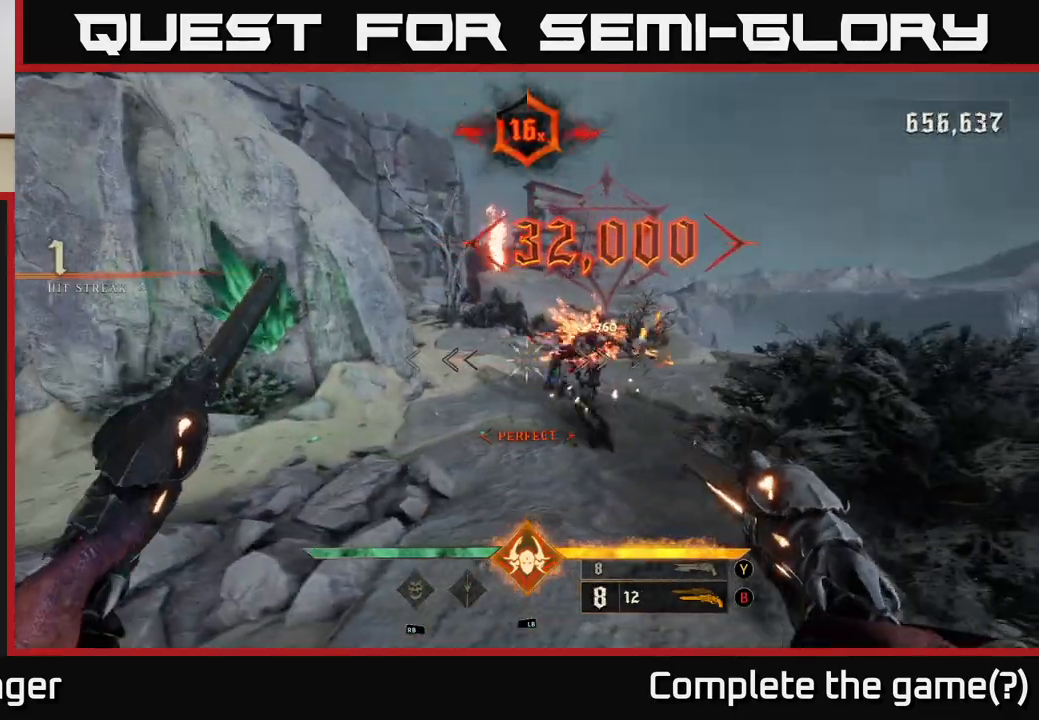
{"buttons": [], "left_stick": "center", "right_stick": "left", "events": [[117, "right_stick", "left"], [150, "left_stick", "right"], [417, "left_stick", "center"]]}
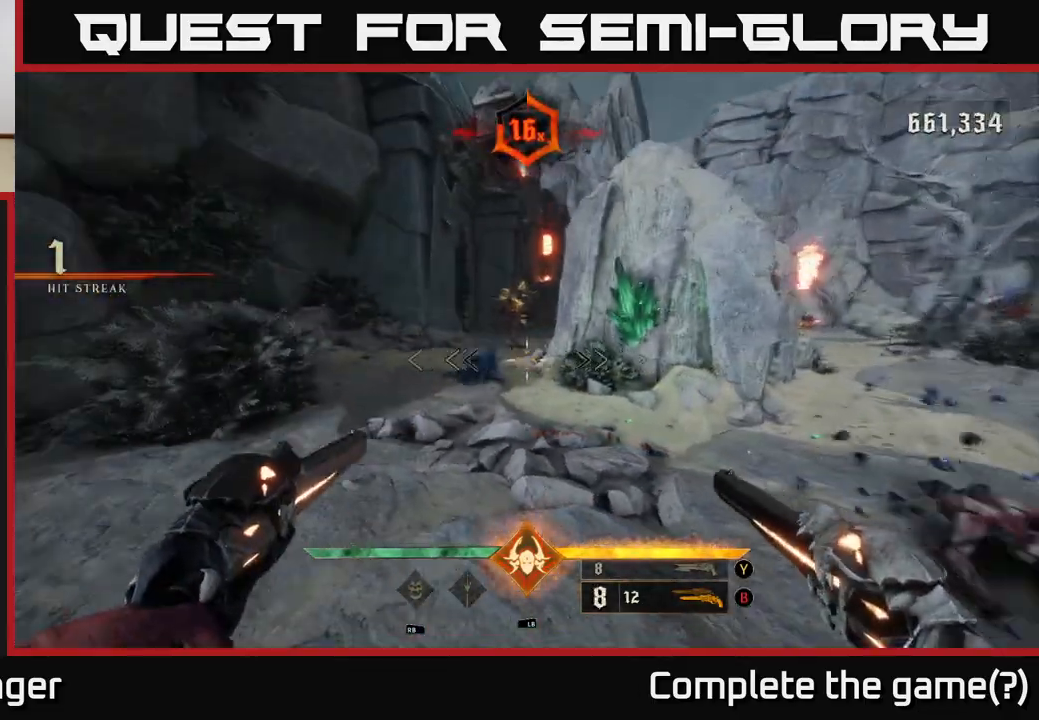
{"buttons": [], "left_stick": "center", "right_stick": "center", "events": [[17, "right_stick", "center"], [50, "left_stick", "up-left"], [117, "left_stick", "center"], [167, "right_stick", "up"], [200, "left_stick", "left"], [233, "R2", "down"], [300, "R2", "up"], [300, "left_stick", "center"], [317, "right_stick", "center"]]}
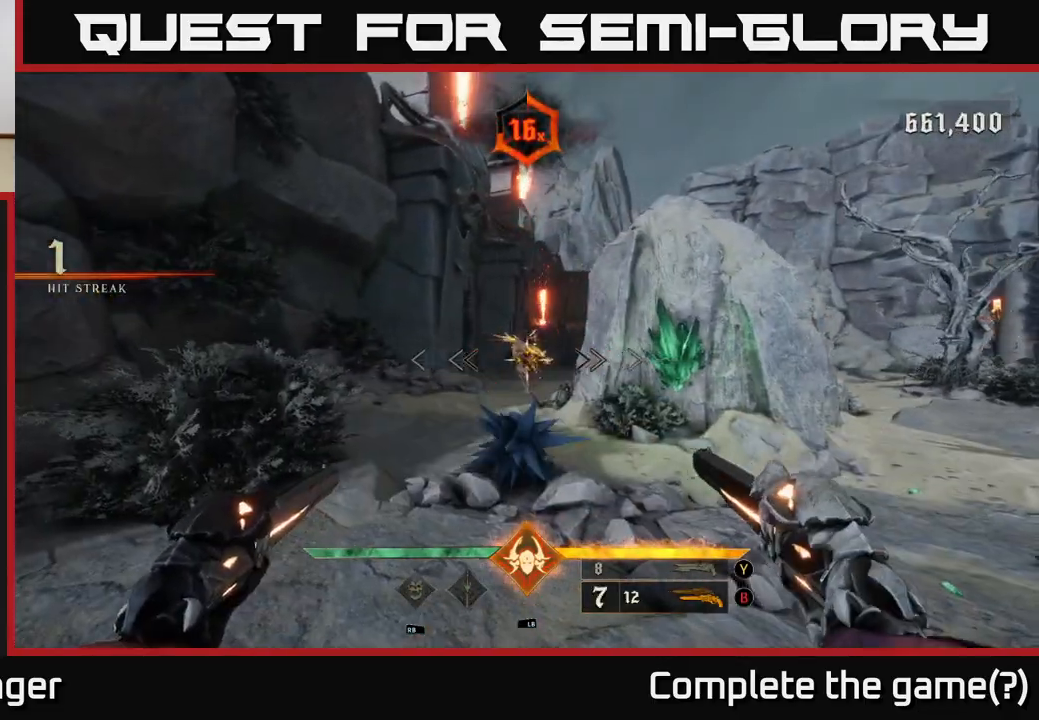
{"buttons": [], "left_stick": "center", "right_stick": "center", "events": [[100, "left_stick", "down"], [183, "R2", "down"], [250, "left_stick", "down-right"], [250, "right_stick", "down-left"], [267, "R2", "up"], [433, "left_stick", "center"], [467, "right_stick", "center"]]}
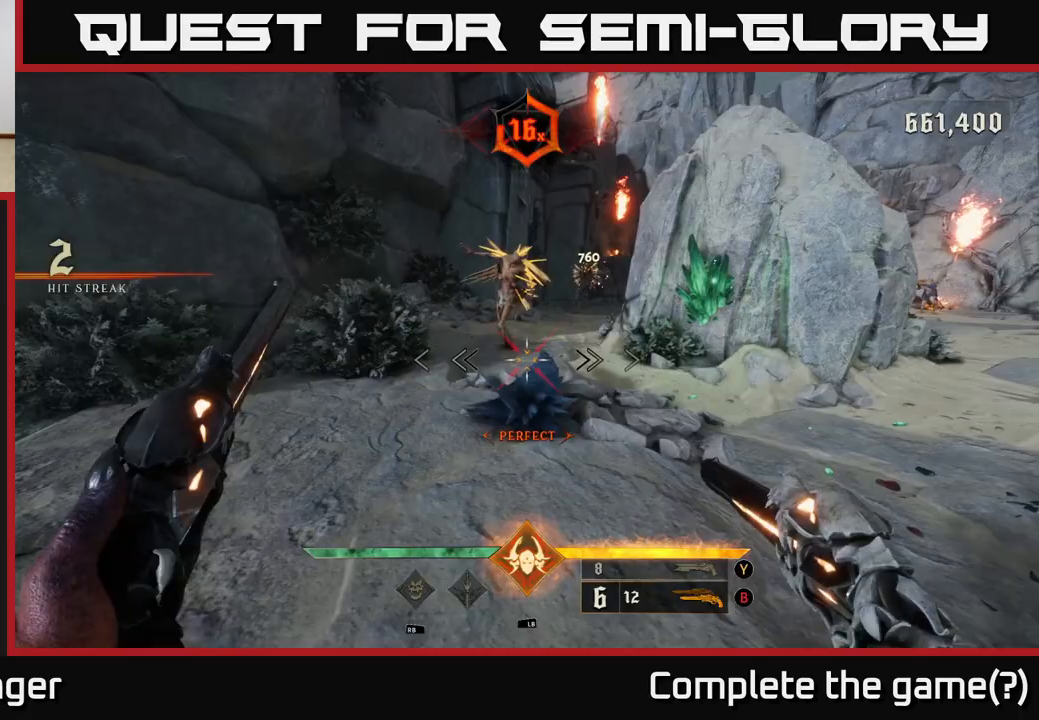
{"buttons": [], "left_stick": "right", "right_stick": "center", "events": [[50, "left_stick", "right"], [117, "R2", "down"], [117, "left_stick", "down-right"], [117, "right_stick", "down-left"], [217, "R2", "up"], [233, "right_stick", "center"], [350, "A", "down"], [450, "A", "up"], [467, "left_stick", "right"]]}
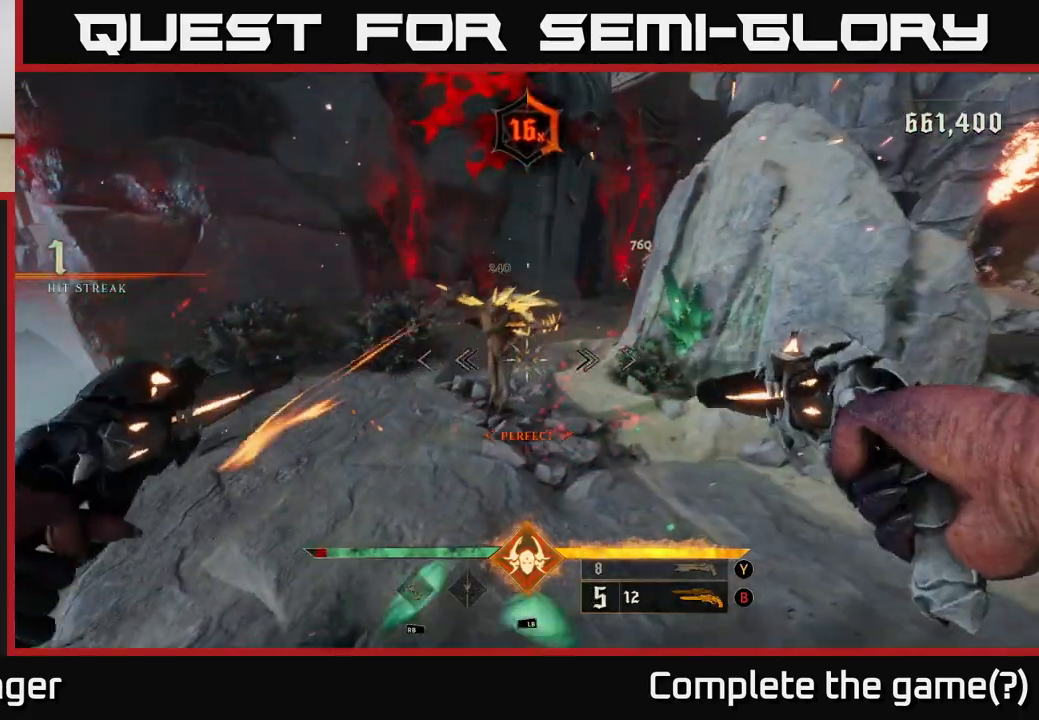
{"buttons": [], "left_stick": "center", "right_stick": "down-left", "events": [[50, "A", "down"], [167, "A", "up"], [300, "right_stick", "down-left"], [350, "left_stick", "center"]]}
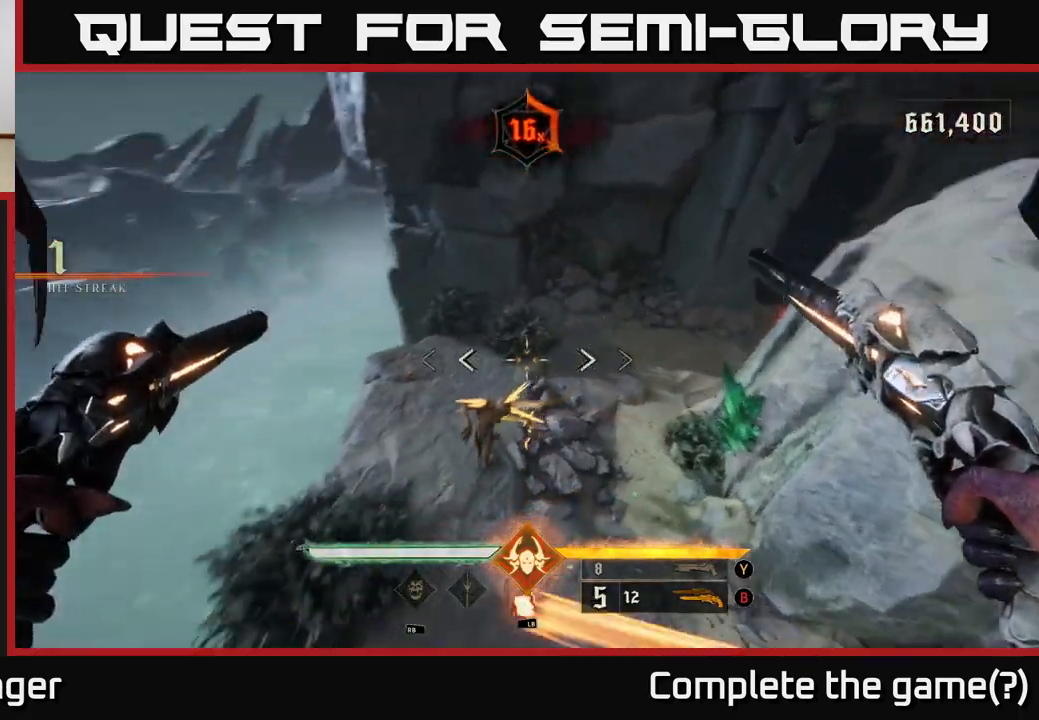
{"buttons": [], "left_stick": "down", "right_stick": "up-left", "events": [[33, "left_stick", "down-right"], [83, "R2", "down"], [133, "right_stick", "center"], [167, "R2", "up"], [300, "right_stick", "up-left"], [367, "left_stick", "center"], [500, "left_stick", "down"]]}
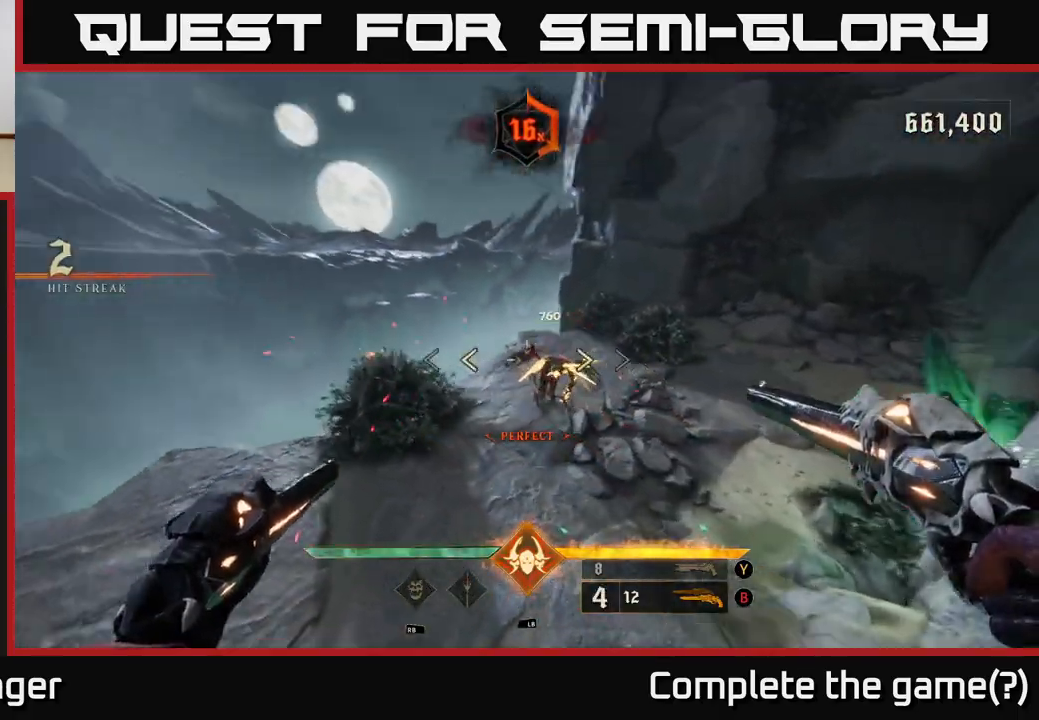
{"buttons": [], "left_stick": "down-left", "right_stick": "center", "events": [[17, "R2", "down"], [83, "R2", "up"], [83, "right_stick", "center"], [250, "left_stick", "center"], [283, "right_stick", "up"], [417, "left_stick", "down-left"], [417, "right_stick", "center"], [433, "R2", "down"], [500, "R2", "up"]]}
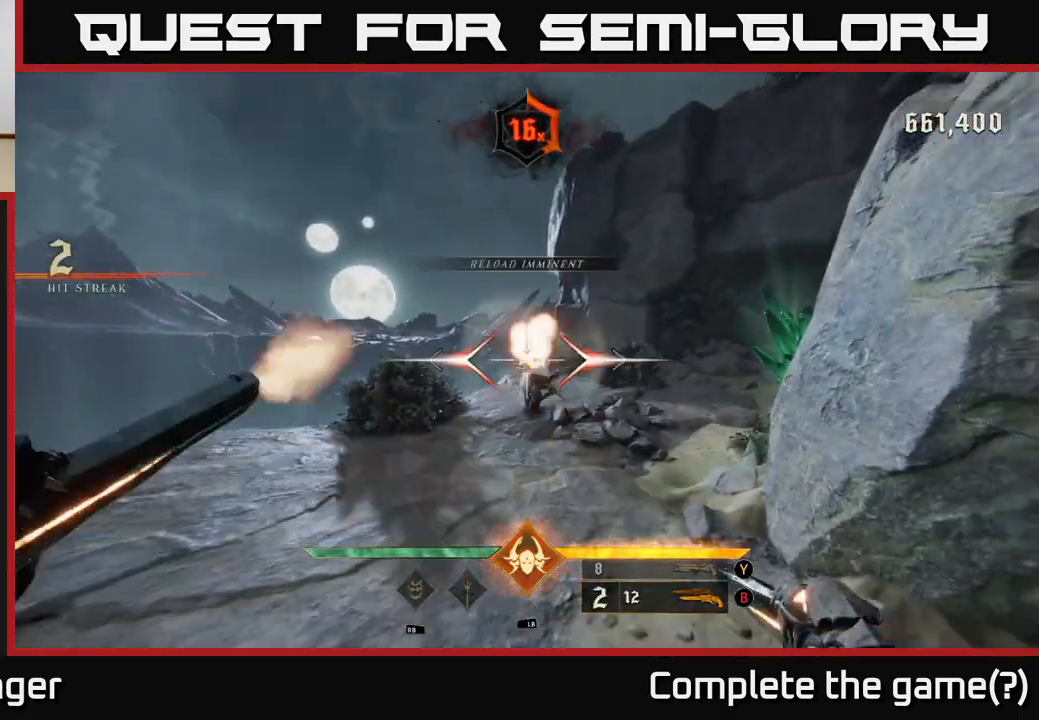
{"buttons": [], "left_stick": "left", "right_stick": "center", "events": [[67, "left_stick", "center"], [250, "left_stick", "left"]]}
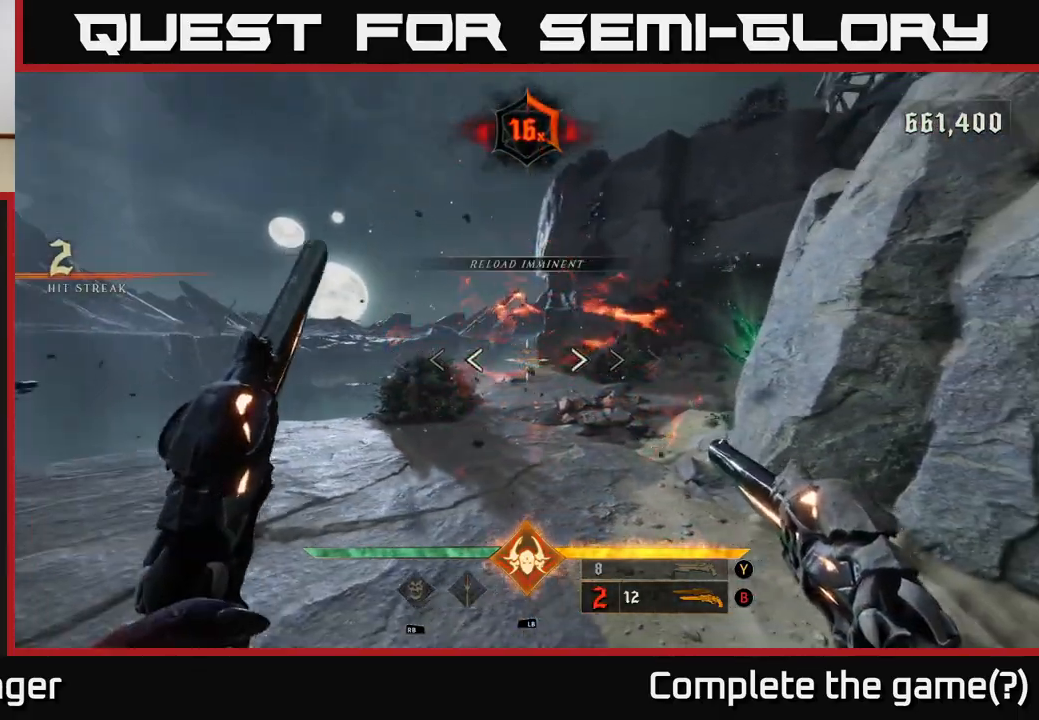
{"buttons": [], "left_stick": "up", "right_stick": "center", "events": [[133, "left_stick", "up"], [383, "X", "down"], [433, "X", "up"]]}
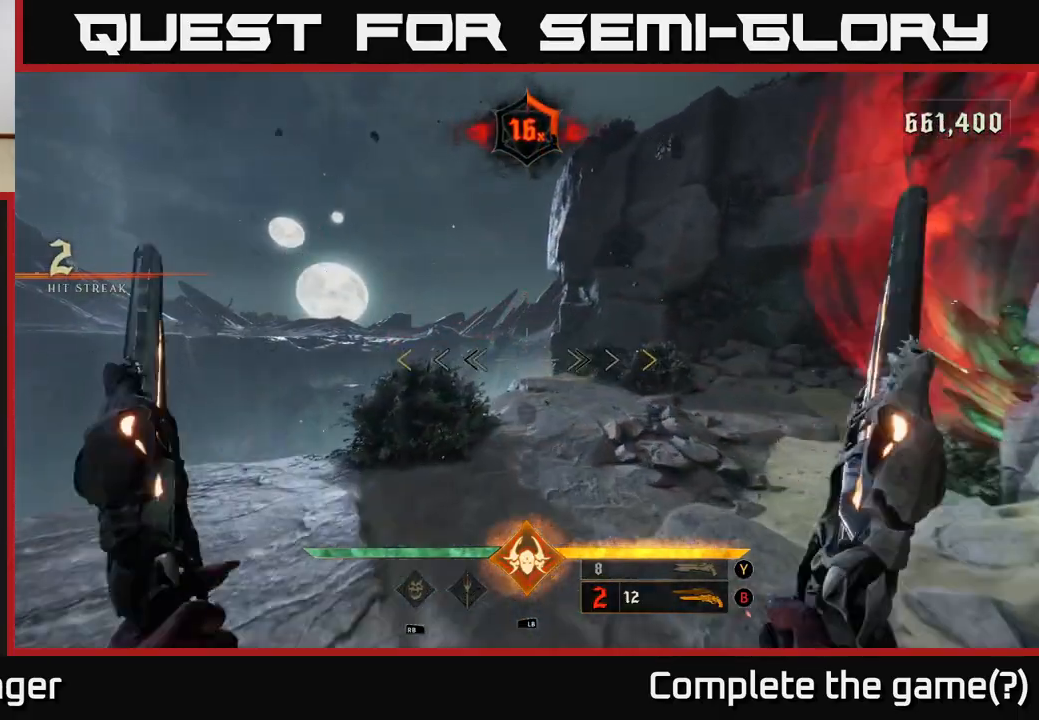
{"buttons": [], "left_stick": "down-left", "right_stick": "right", "events": [[83, "right_stick", "right"], [150, "left_stick", "up-left"], [250, "left_stick", "left"], [383, "left_stick", "down-left"]]}
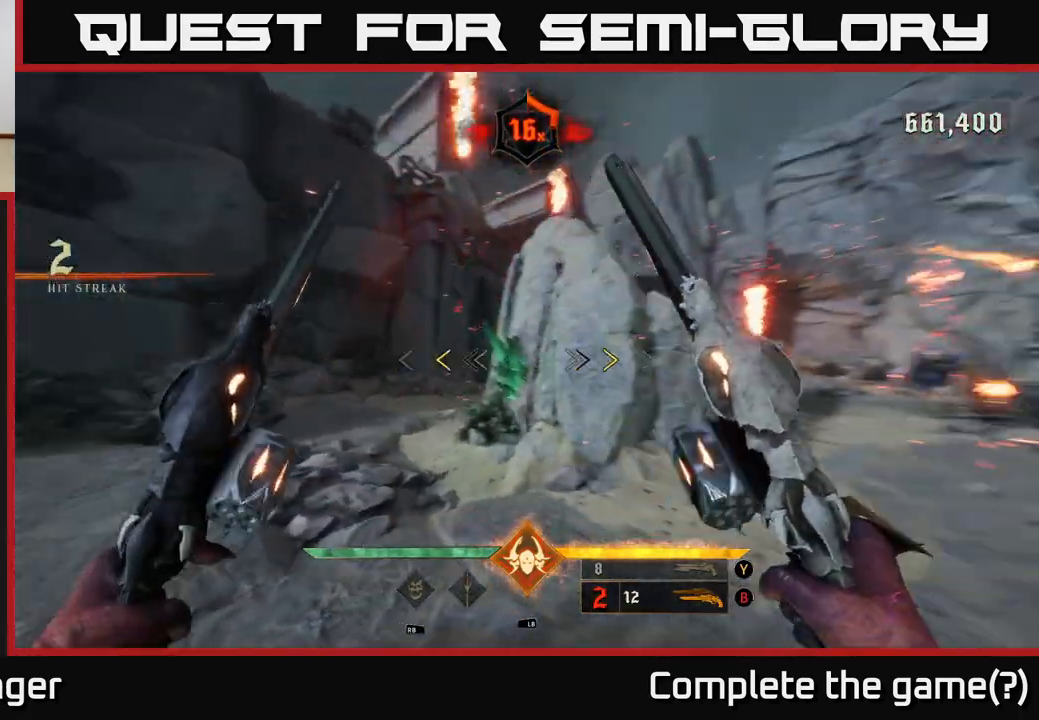
{"buttons": [], "left_stick": "center", "right_stick": "center", "events": [[100, "left_stick", "center"], [267, "right_stick", "center"], [300, "left_stick", "down-left"], [333, "X", "down"], [400, "X", "up"], [433, "left_stick", "center"]]}
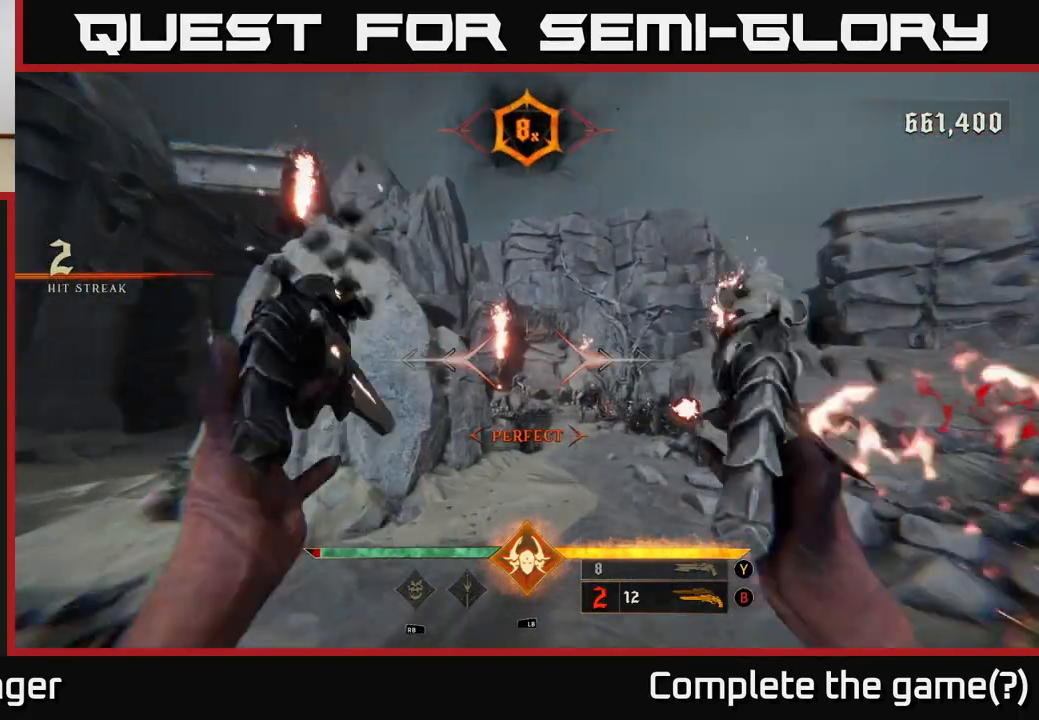
{"buttons": [], "left_stick": "up-left", "right_stick": "center", "events": [[83, "left_stick", "down-left"], [150, "right_stick", "down-right"], [217, "left_stick", "left"], [283, "right_stick", "center"], [317, "R2", "down"], [317, "left_stick", "up-left"], [383, "R2", "up"]]}
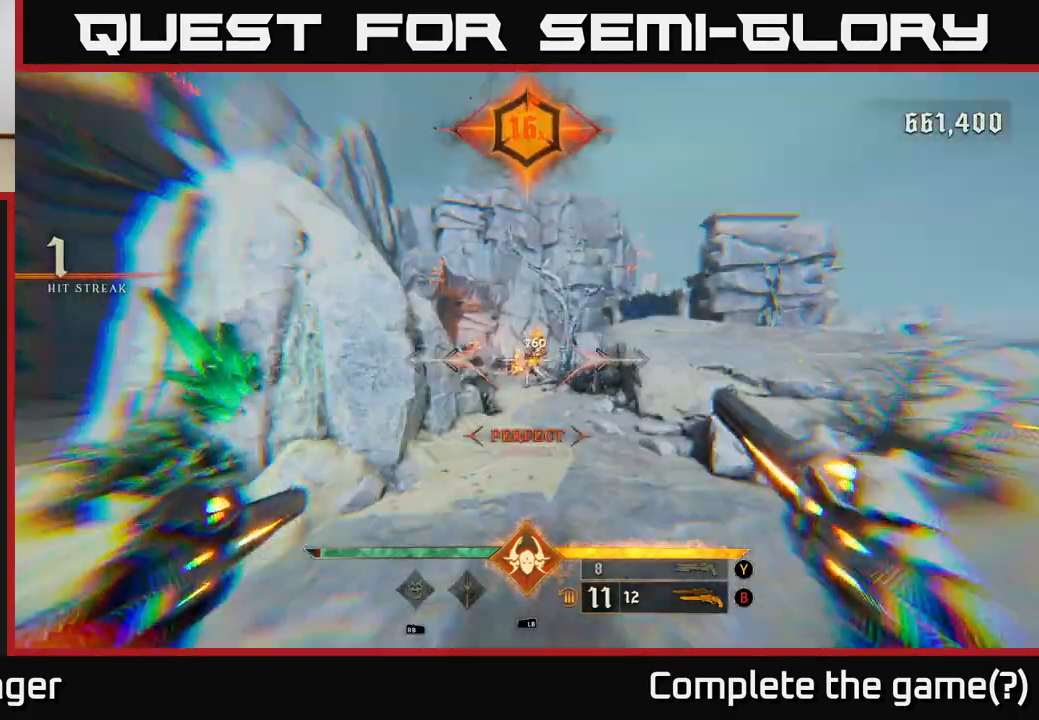
{"buttons": [], "left_stick": "up-left", "right_stick": "right", "events": [[50, "left_stick", "center"], [50, "right_stick", "right"], [117, "right_stick", "center"], [133, "left_stick", "left"], [233, "R2", "down"], [267, "left_stick", "center"], [300, "R2", "up"], [450, "right_stick", "right"], [500, "left_stick", "up-left"]]}
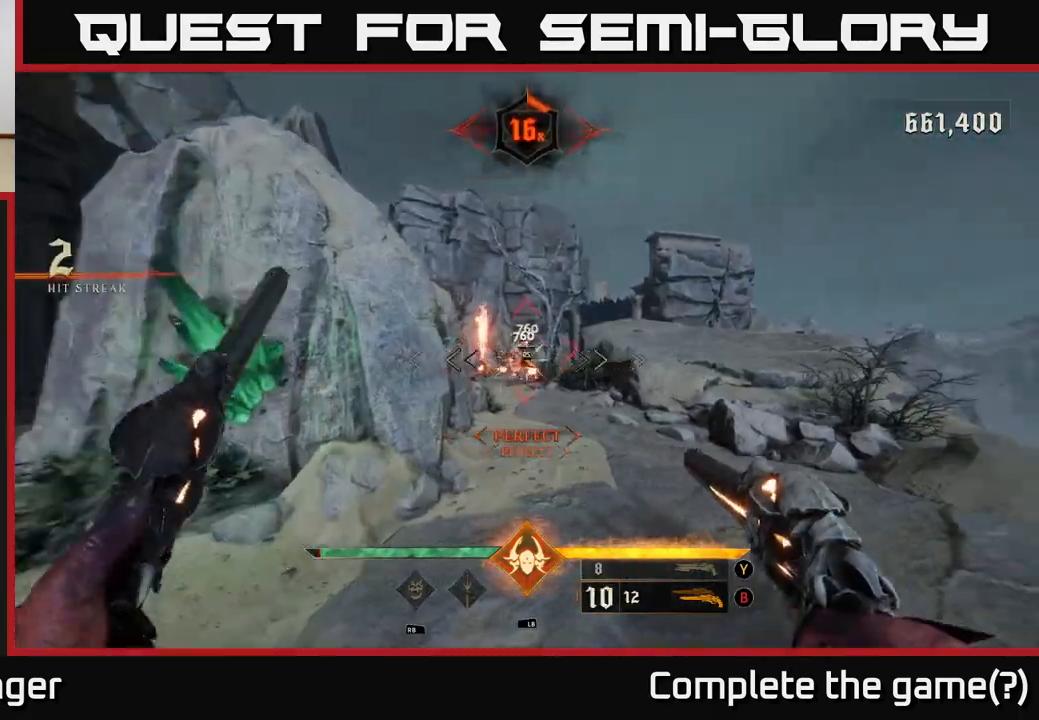
{"buttons": [], "left_stick": "right", "right_stick": "center", "events": [[33, "right_stick", "center"], [50, "left_stick", "up"], [200, "R2", "down"], [200, "right_stick", "up-left"], [233, "left_stick", "right"], [267, "right_stick", "center"], [283, "R2", "up"]]}
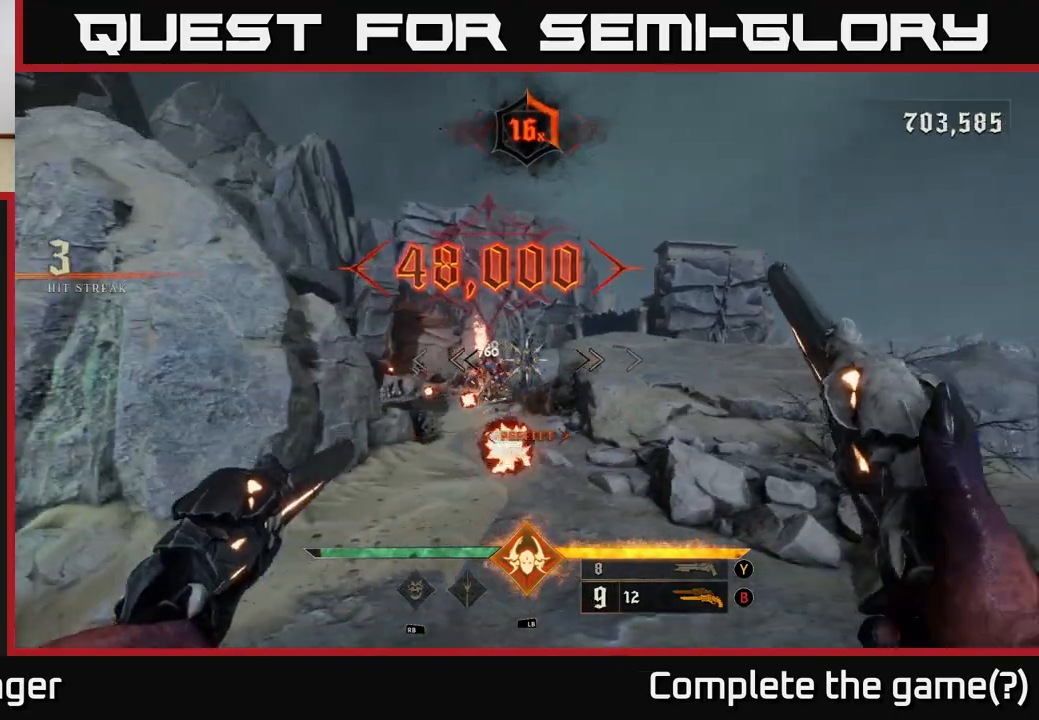
{"buttons": [], "left_stick": "up-right", "right_stick": "center", "events": [[117, "right_stick", "left"], [167, "left_stick", "up-right"], [250, "right_stick", "down-left"], [383, "right_stick", "center"]]}
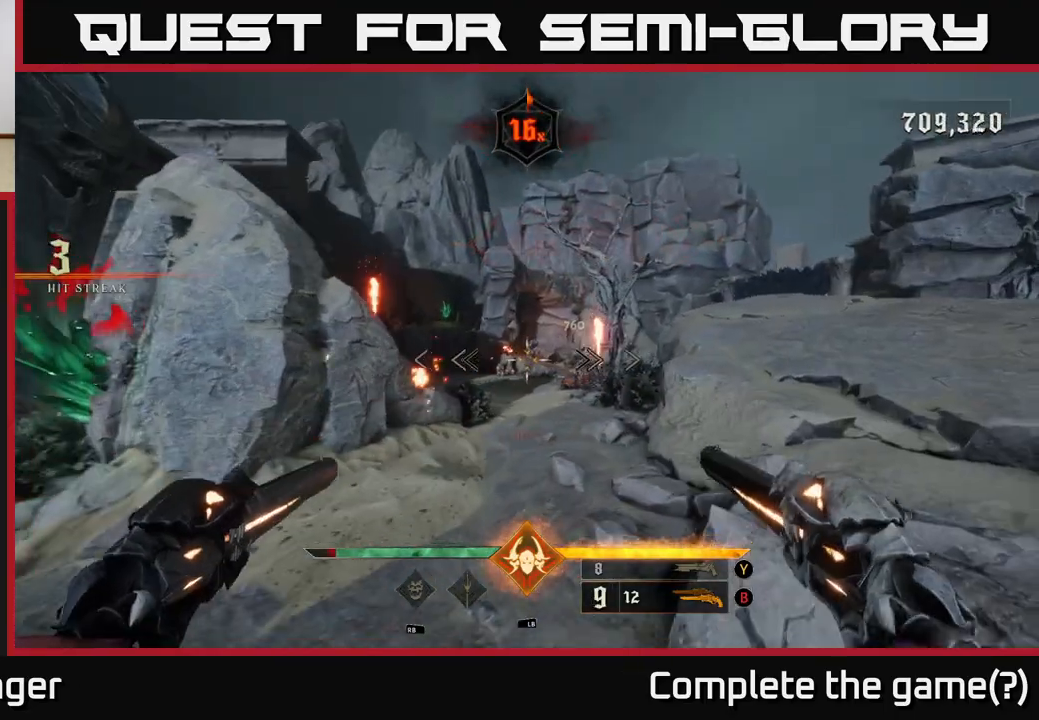
{"buttons": [], "left_stick": "up-left", "right_stick": "center", "events": [[167, "A", "down"], [267, "A", "up"], [350, "left_stick", "up-left"]]}